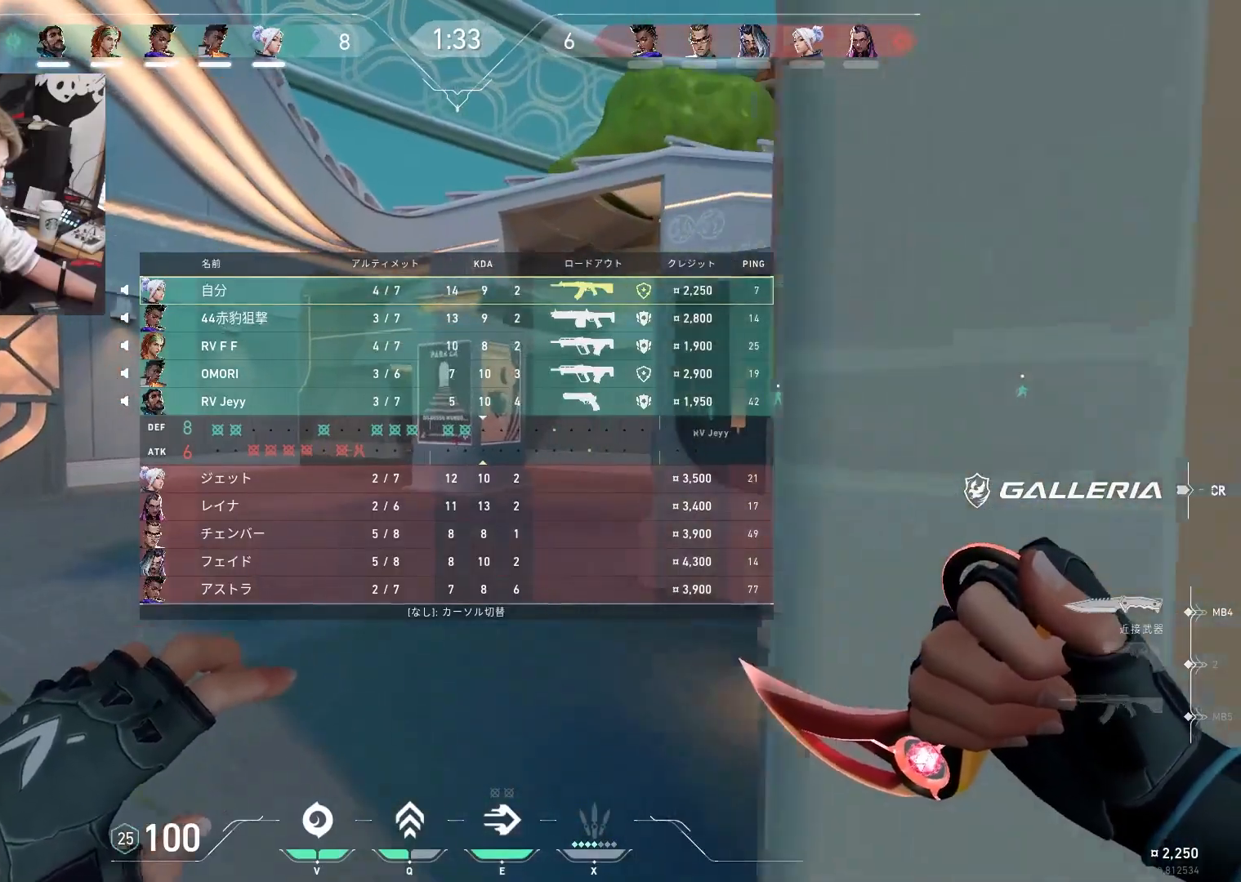
Gameplay with keyboard; each line is a JSON object with the keys held at the frame after it. "events" lists presses ("down") and releases ("up") of "1", "2", "3", "4", "5", "a", "alt", "c", "caps_lock", "ctrl", "d", "e", "f", "g", "q", "r", "s", "shift", "space", "t", "tab", "v", "w", "x" and "z" between this image and that frame as [ms after this image, input, new state], when the widget could be followed in between. No other keys are recorded. Mouse input is not recorded.
{"keys": ["tab", "w"], "events": []}
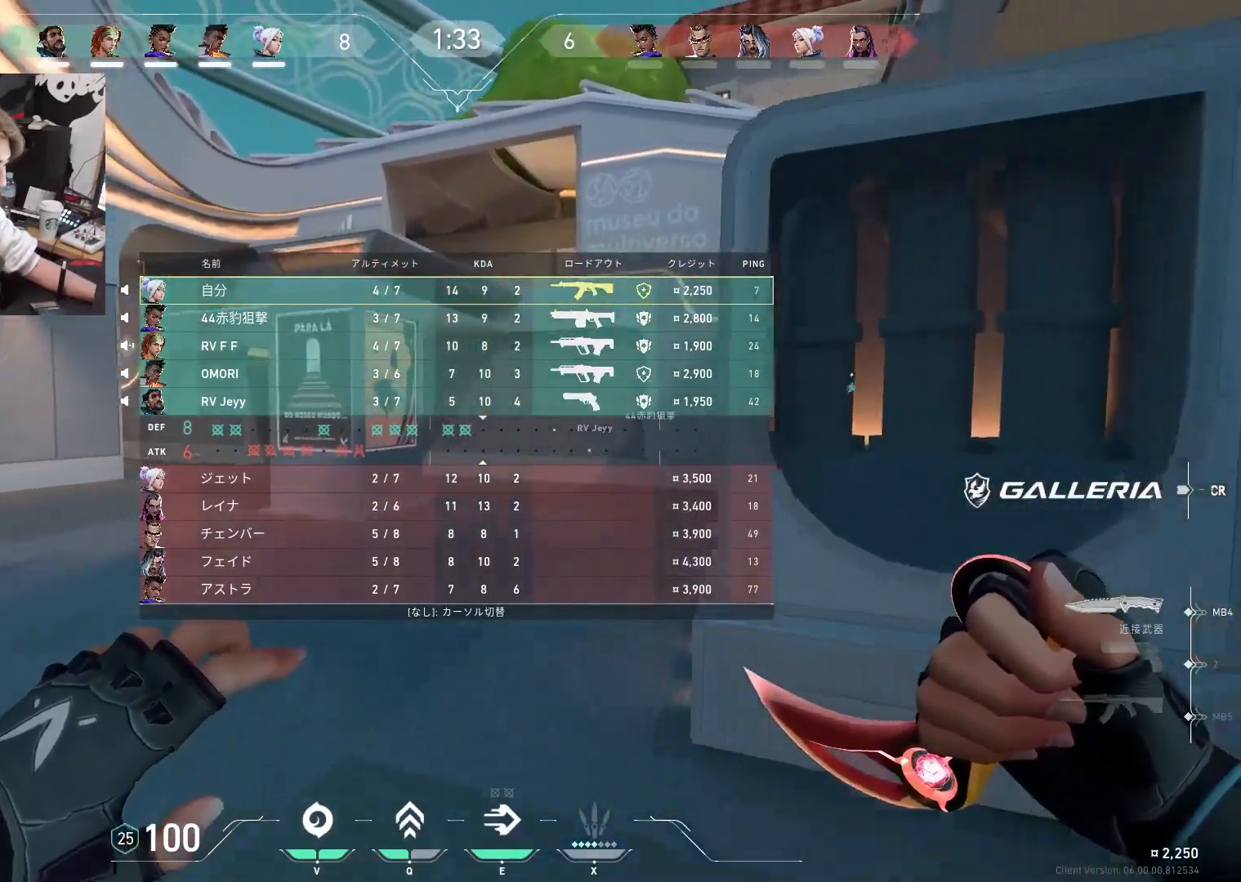
{"keys": ["tab", "w"], "events": []}
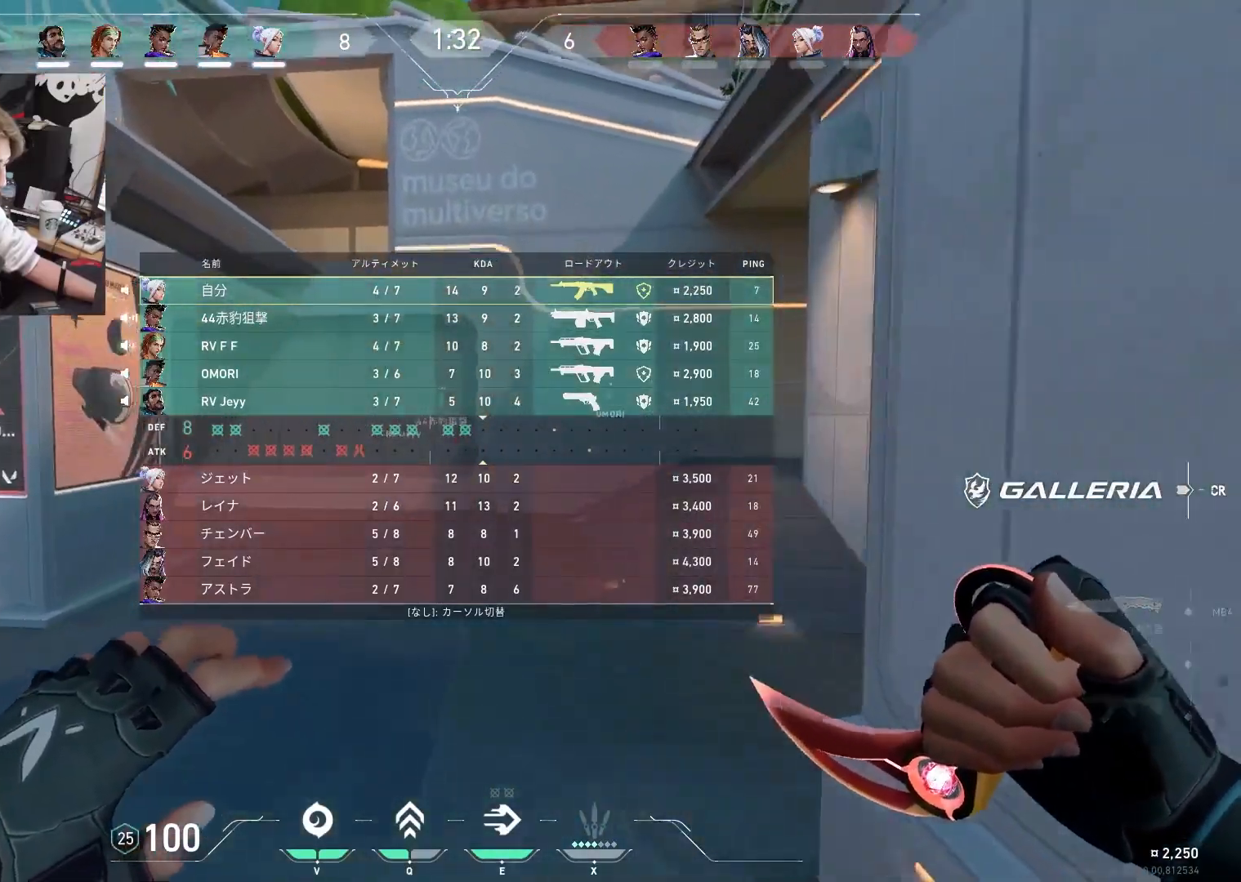
{"keys": ["tab", "w"], "events": []}
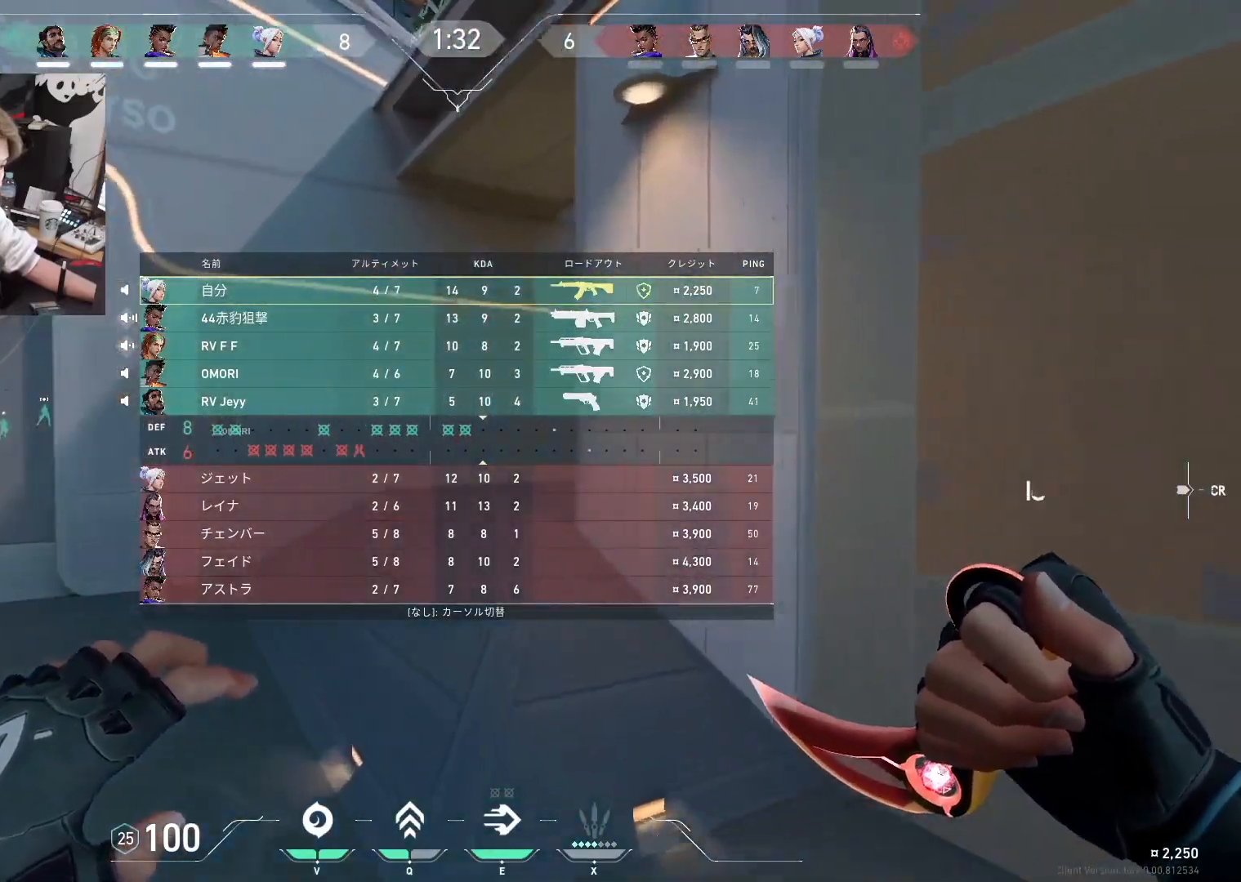
{"keys": ["tab", "w"], "events": []}
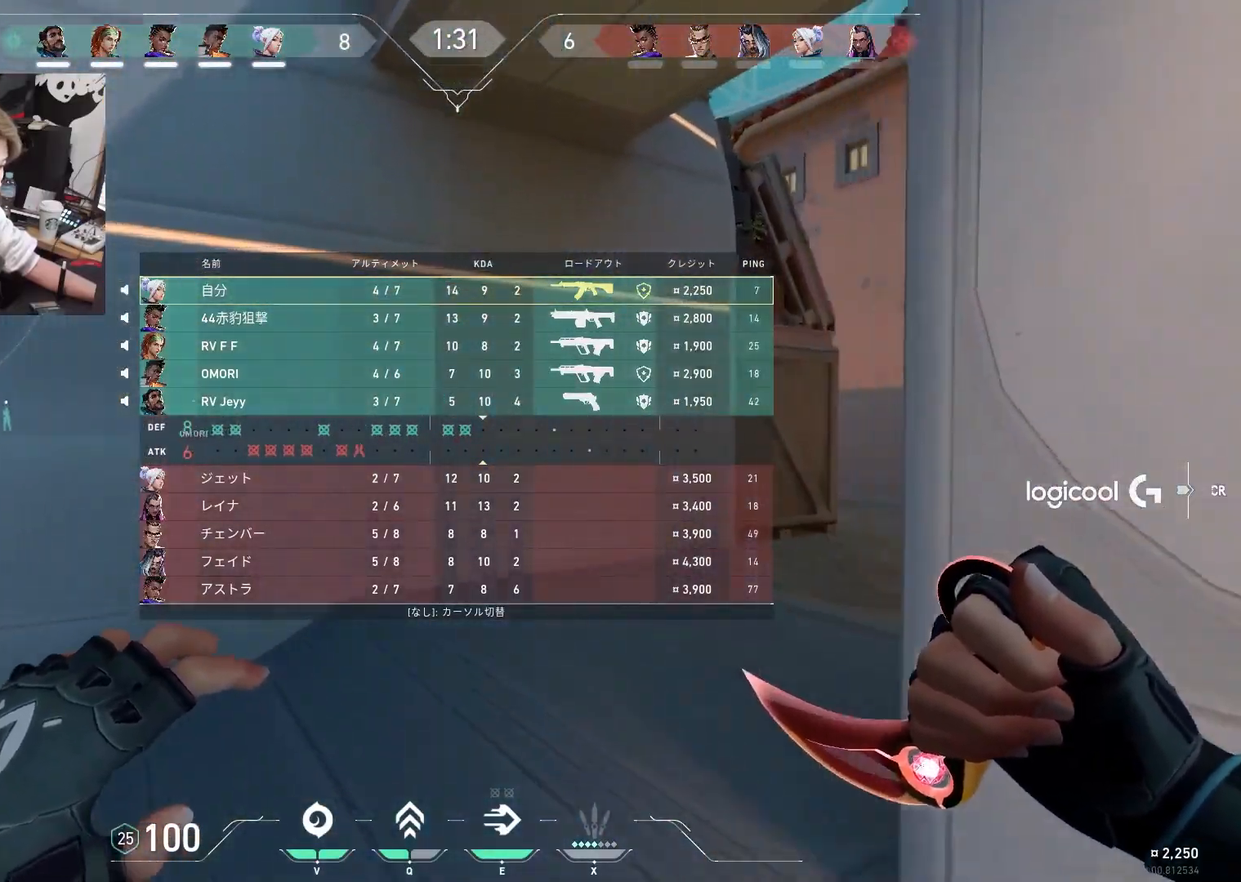
{"keys": ["d", "tab"], "events": [[33, "space", "down"], [183, "space", "up"], [217, "d", "down"], [367, "w", "up"]]}
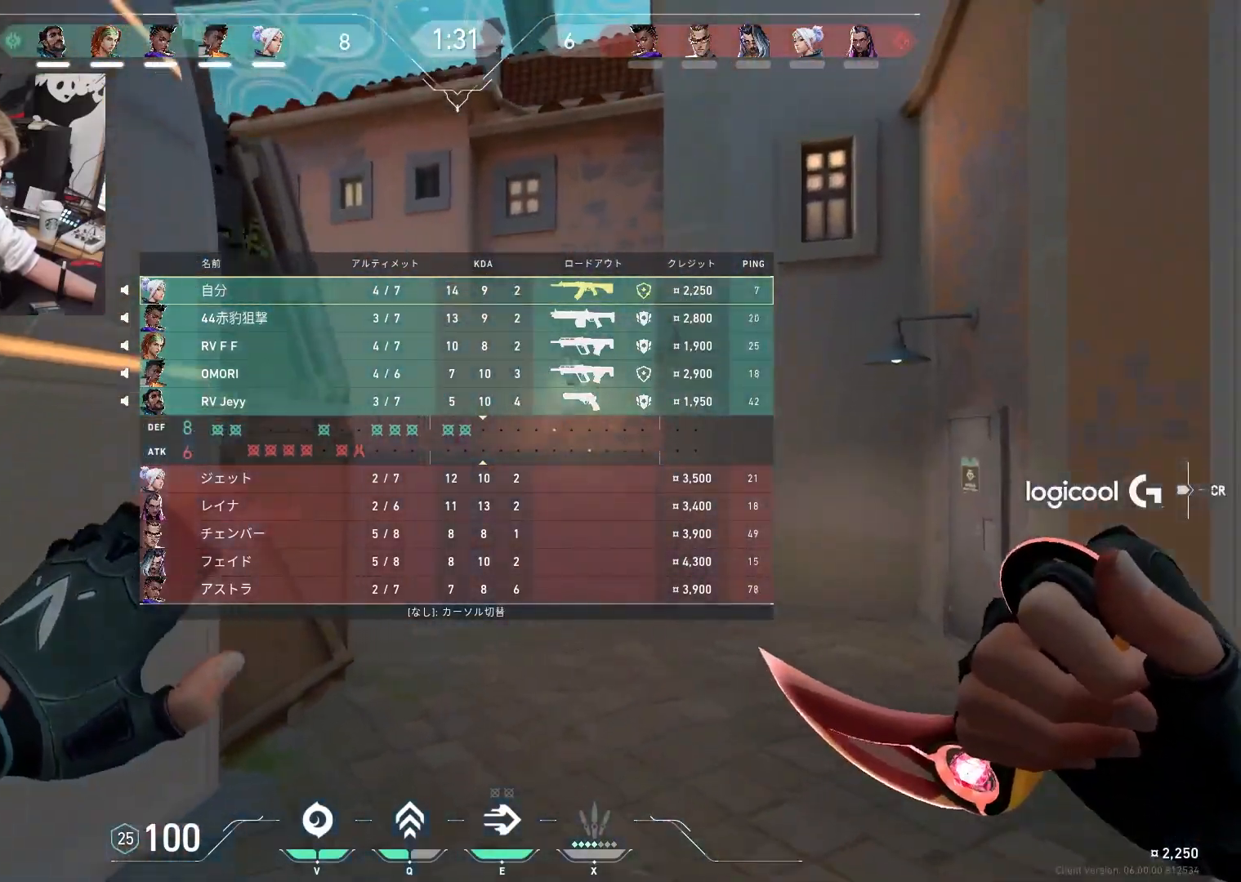
{"keys": ["d", "shift", "tab", "w"], "events": [[50, "w", "down"], [383, "shift", "down"]]}
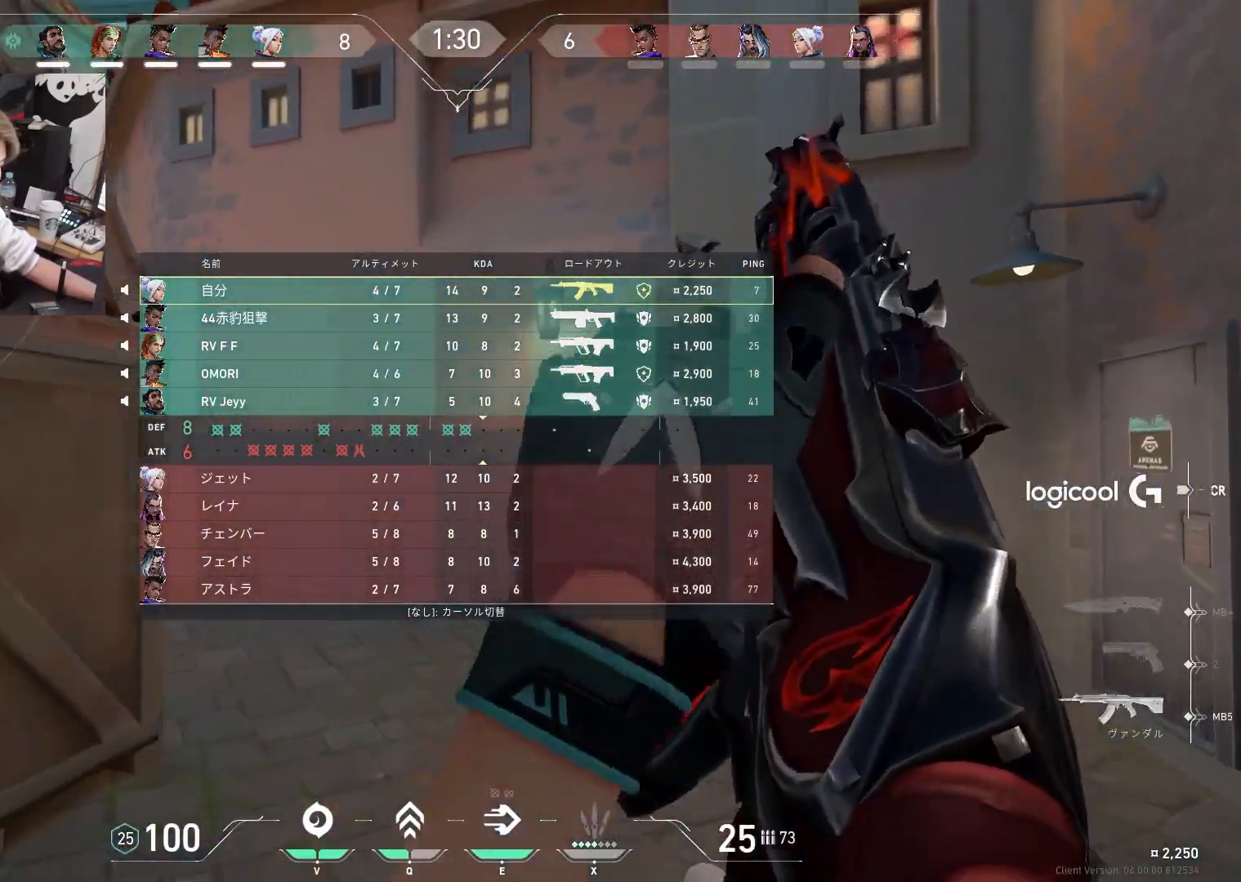
{"keys": ["d", "s", "shift"], "events": [[200, "tab", "up"], [250, "w", "up"], [450, "s", "down"]]}
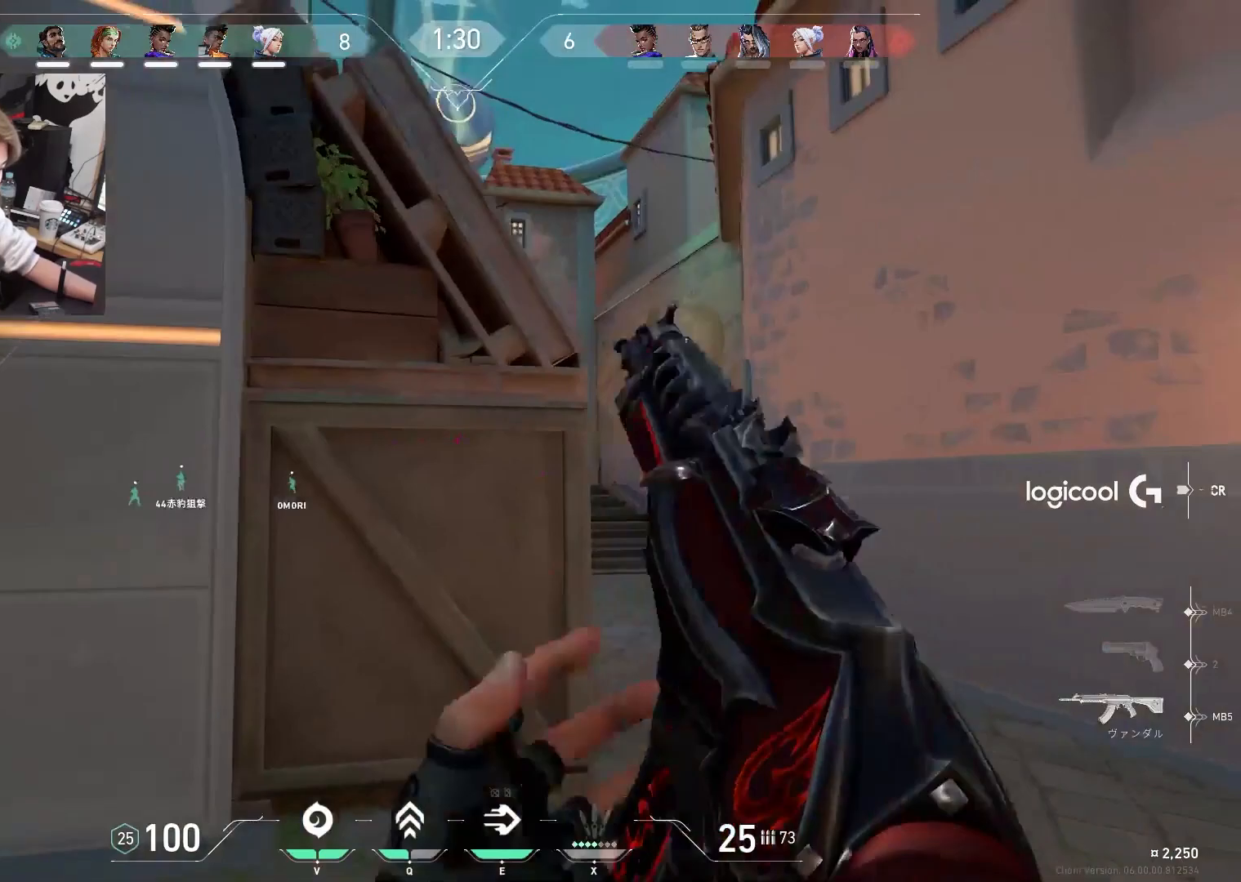
{"keys": ["d"], "events": [[183, "d", "up"], [183, "s", "up"], [267, "shift", "up"], [367, "d", "down"]]}
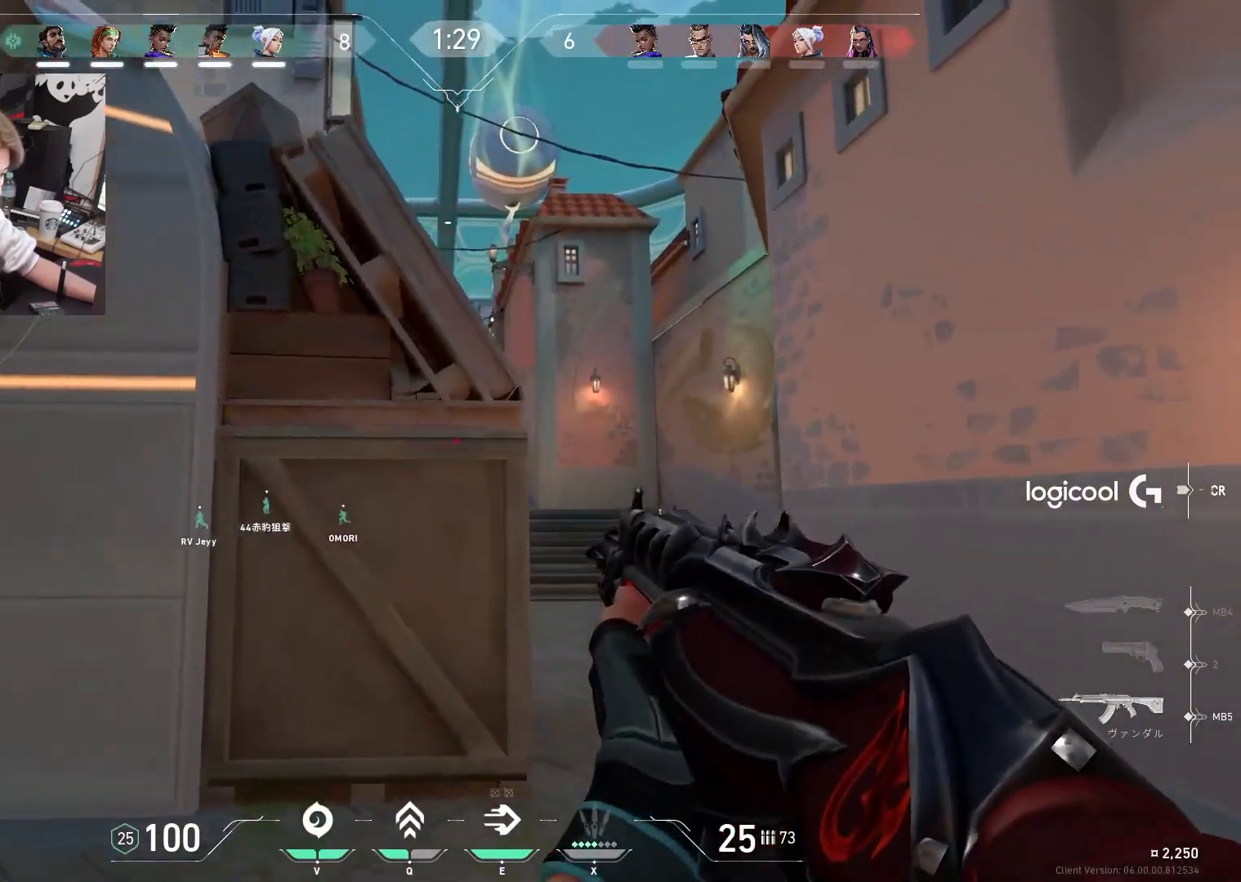
{"keys": [], "events": [[333, "a", "down"], [333, "d", "up"], [433, "a", "up"]]}
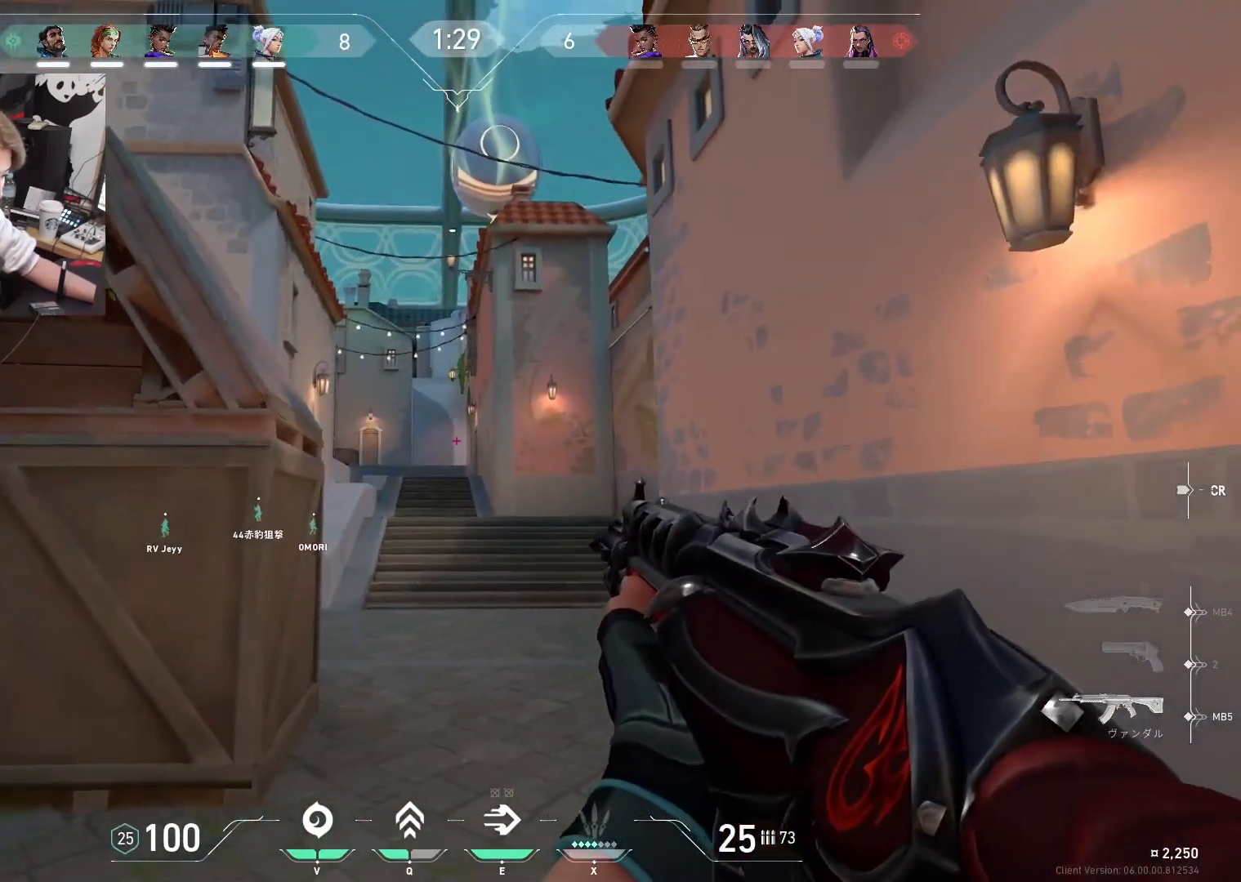
{"keys": [], "events": [[67, "d", "down"], [483, "d", "up"]]}
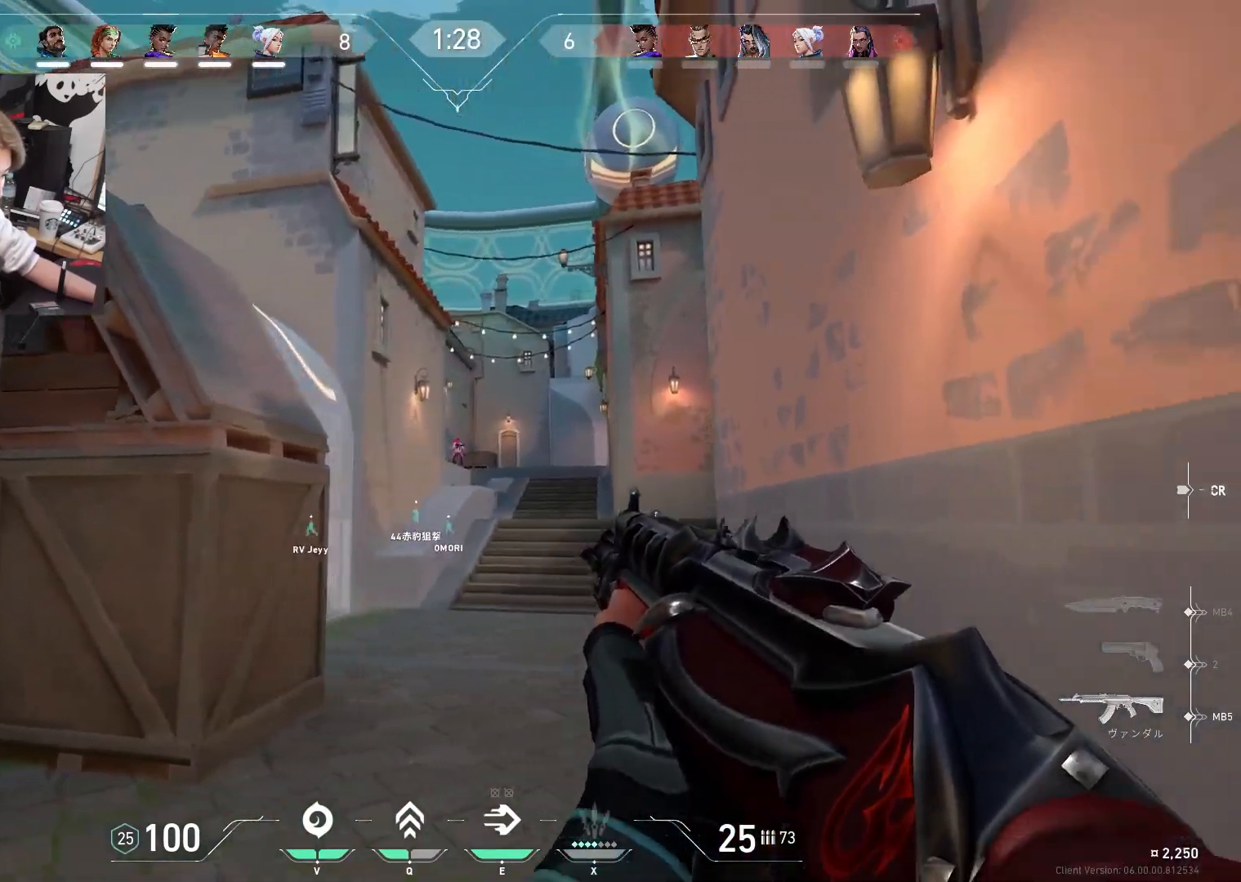
{"keys": ["a"], "events": [[217, "a", "down"], [367, "a", "up"], [450, "a", "down"]]}
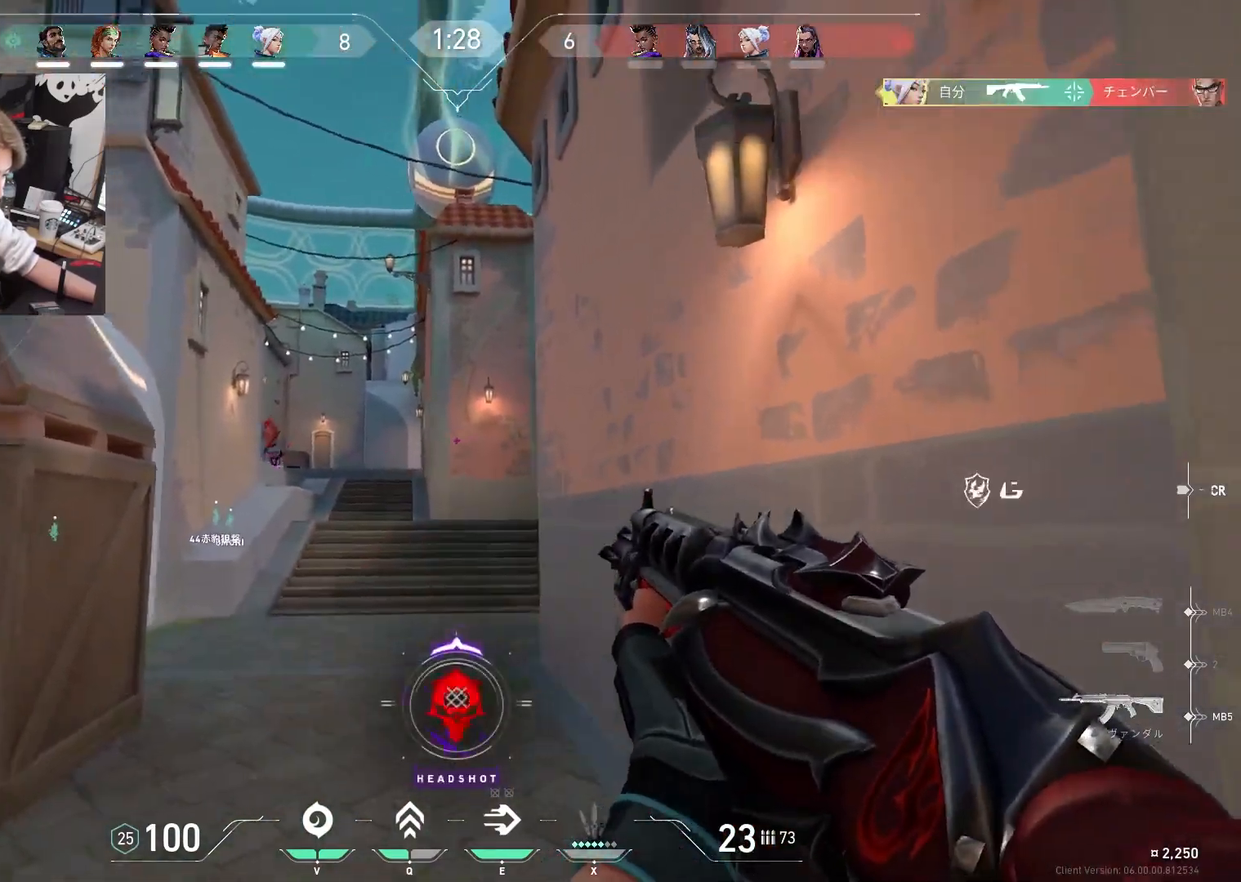
{"keys": ["a"], "events": []}
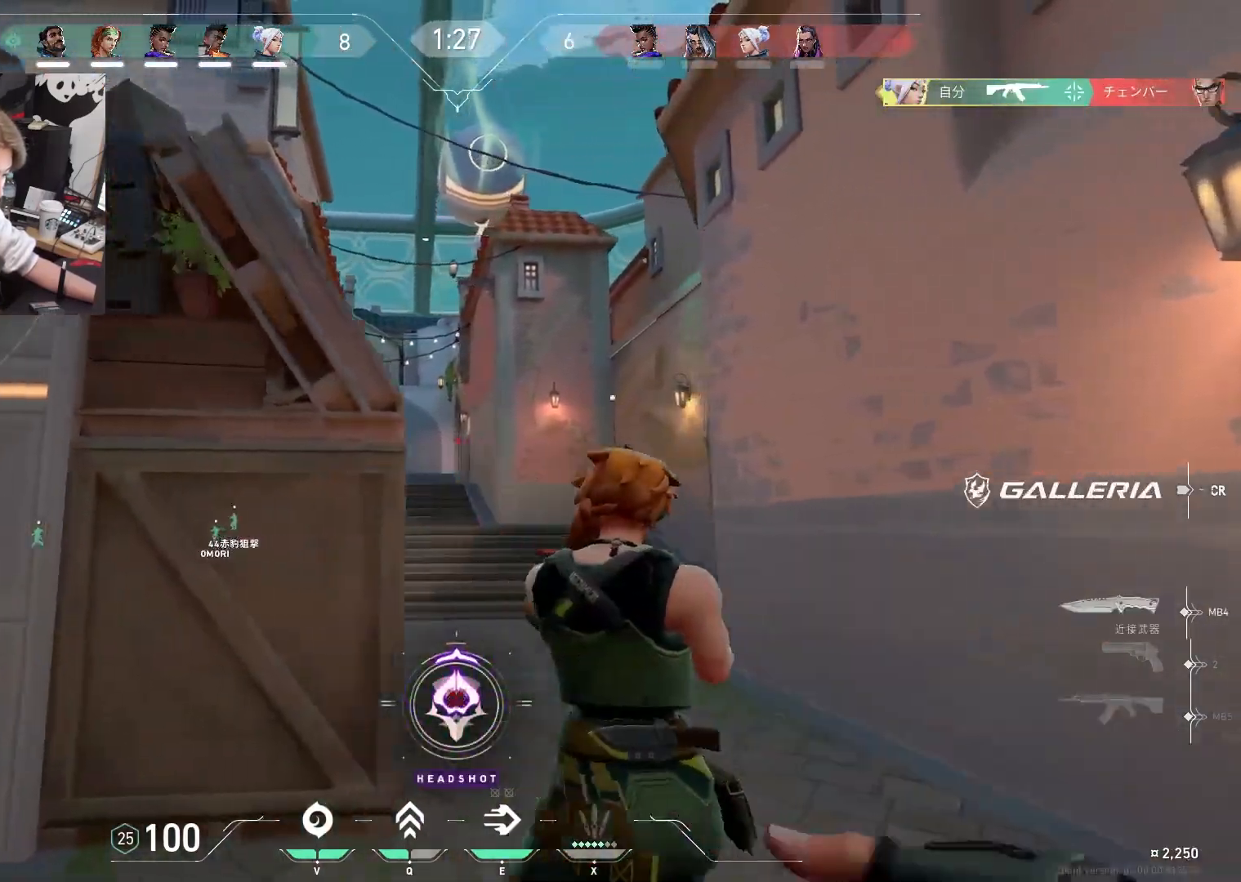
{"keys": ["tab", "w"], "events": [[67, "w", "down"], [167, "a", "up"], [300, "tab", "down"]]}
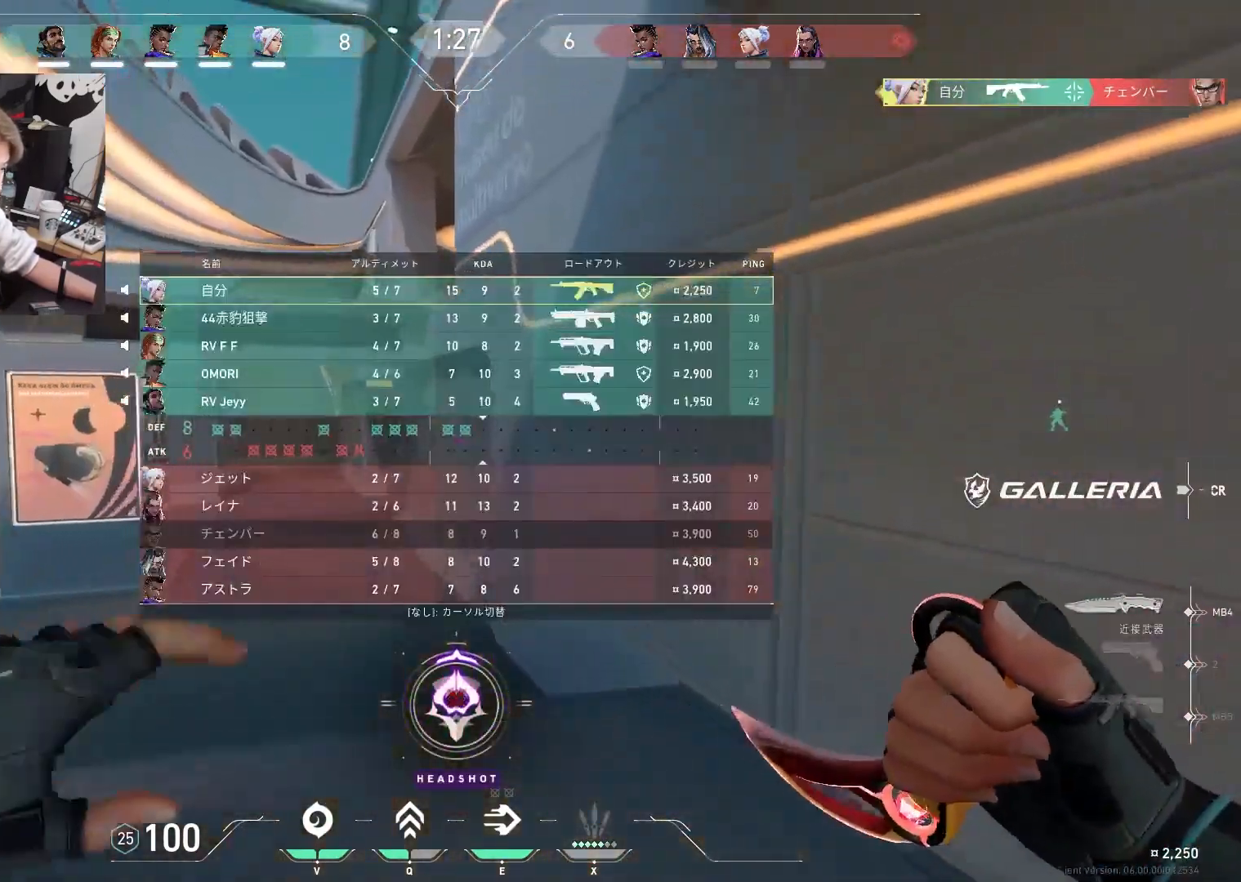
{"keys": ["tab", "w"], "events": []}
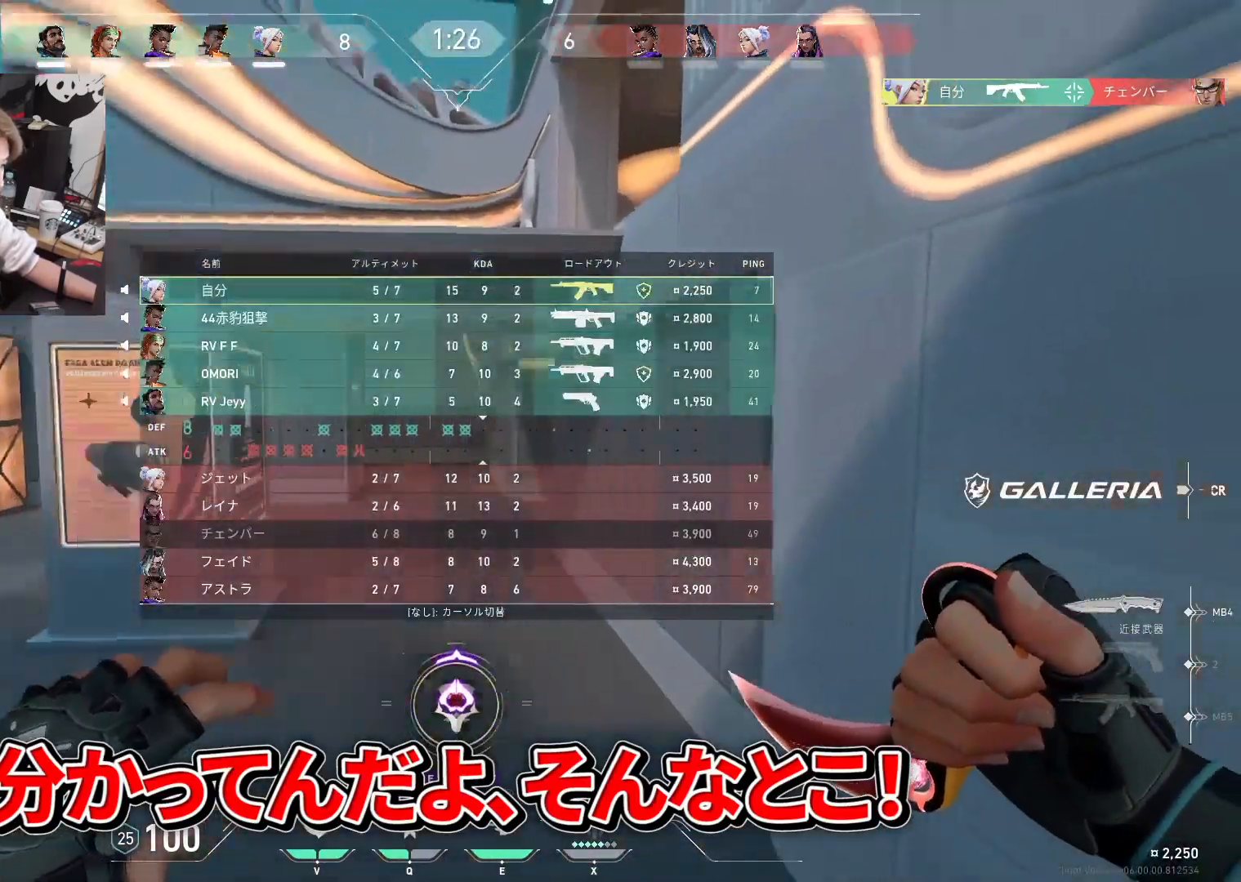
{"keys": ["tab", "w"], "events": []}
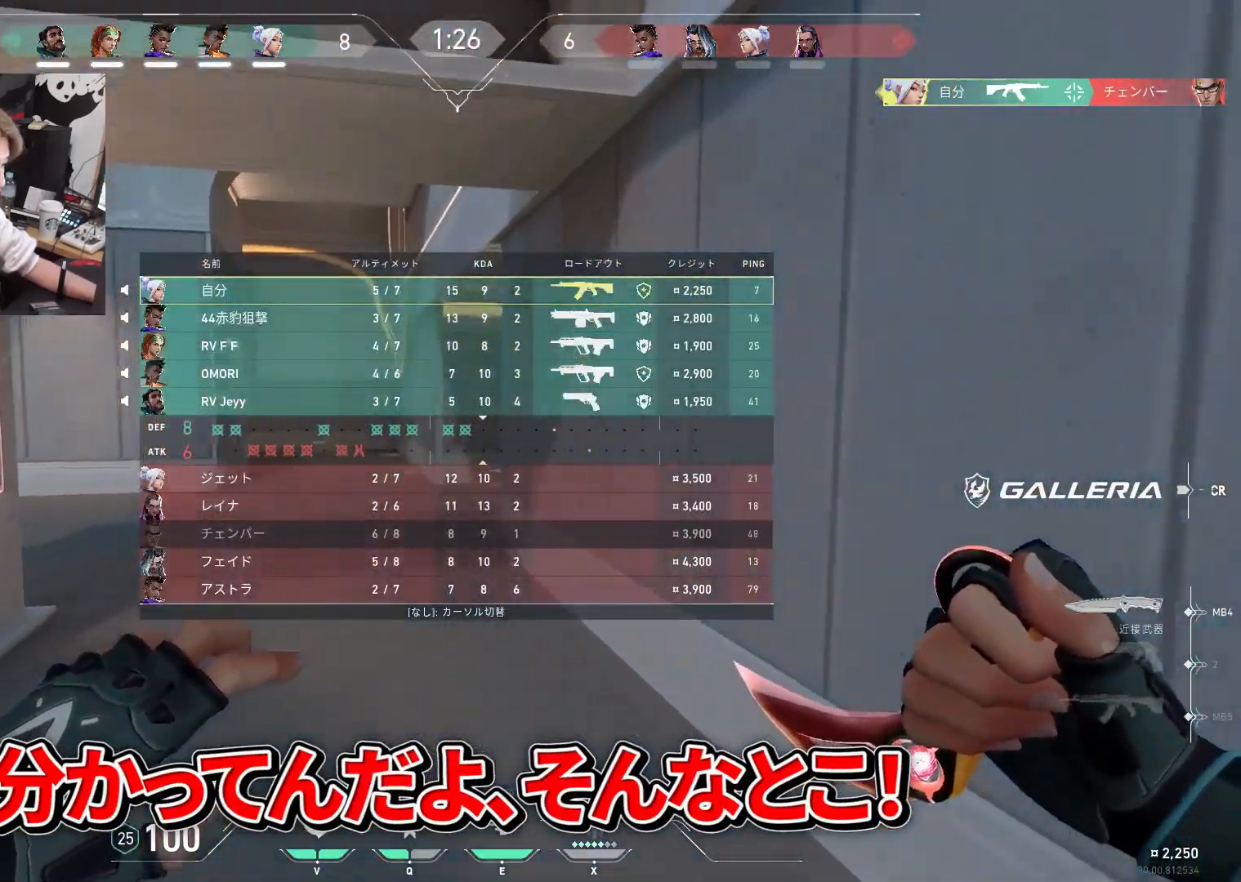
{"keys": ["tab", "w"], "events": []}
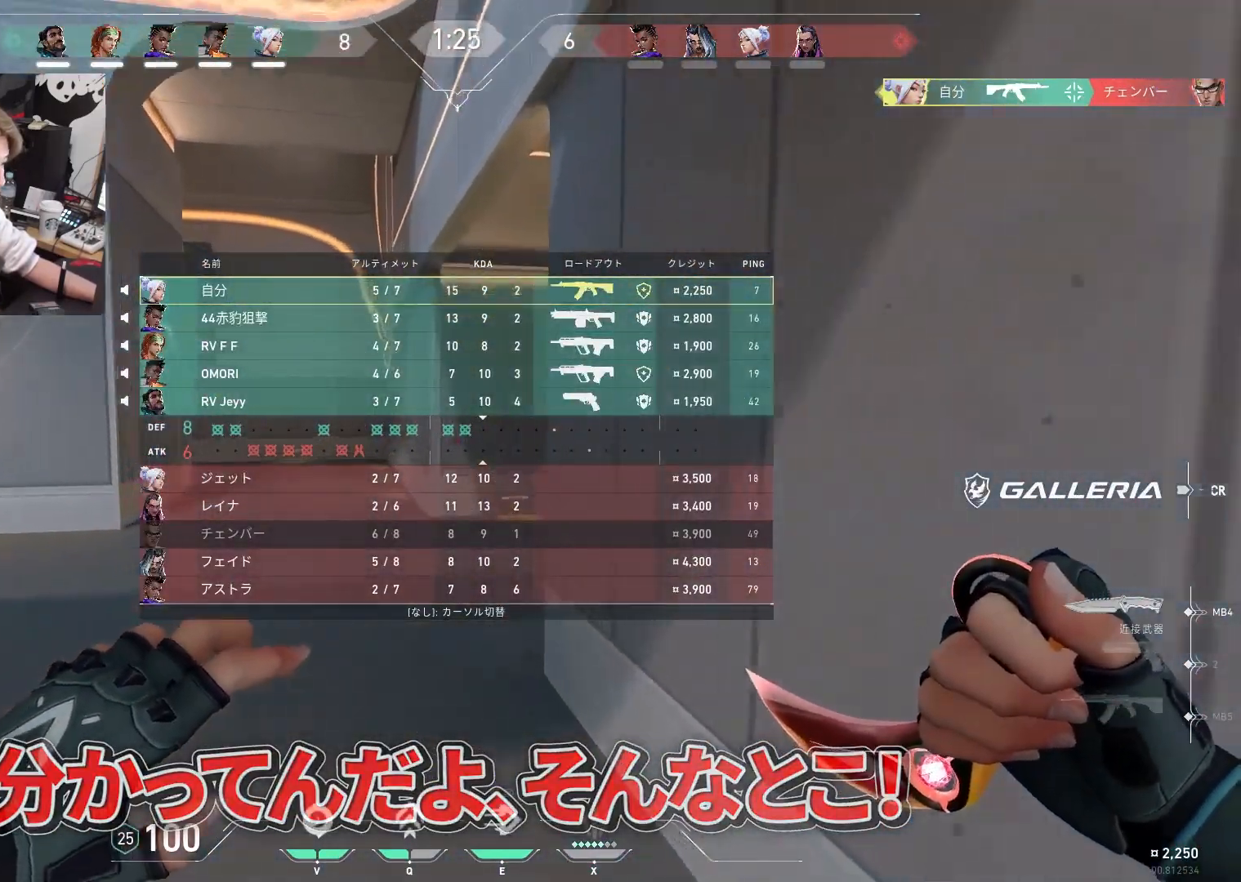
{"keys": ["tab", "w"], "events": []}
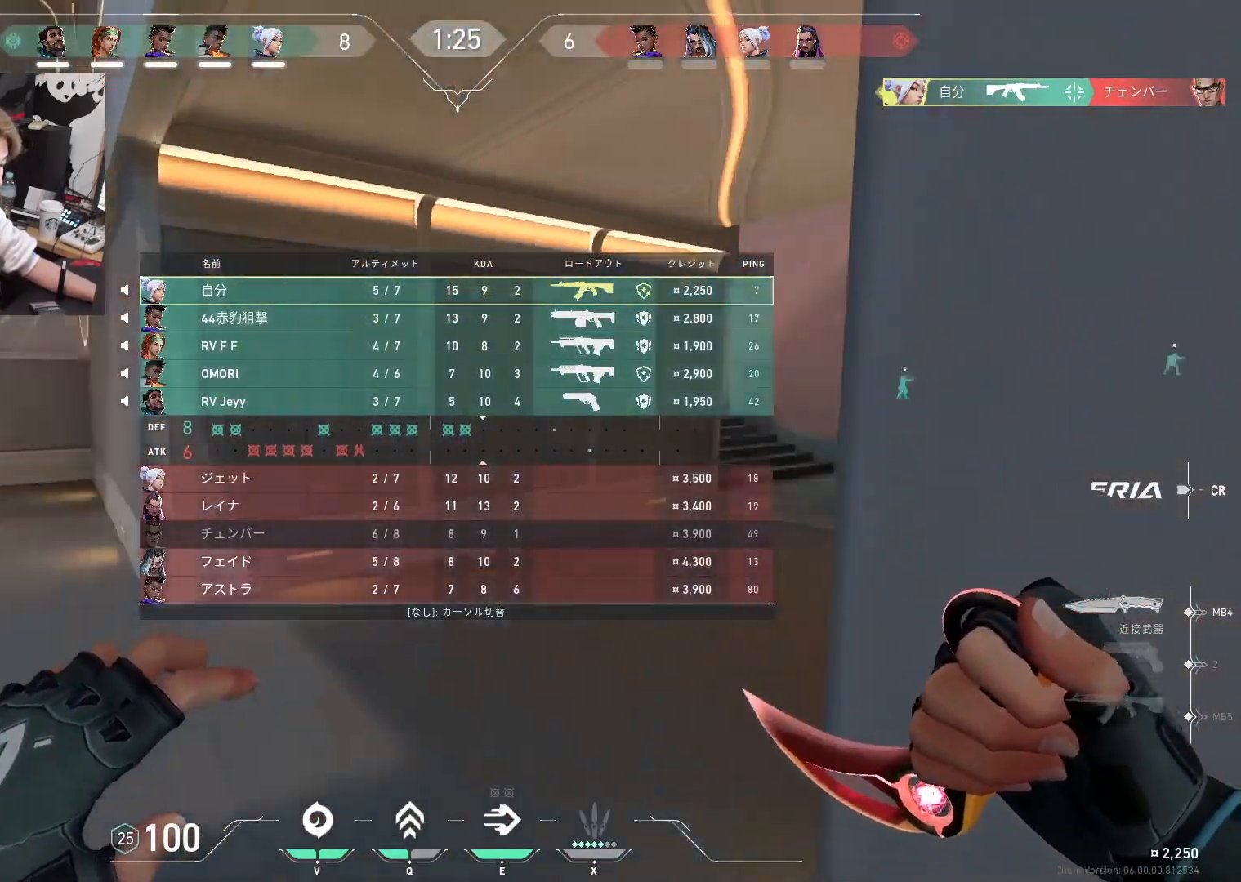
{"keys": ["tab", "w"], "events": []}